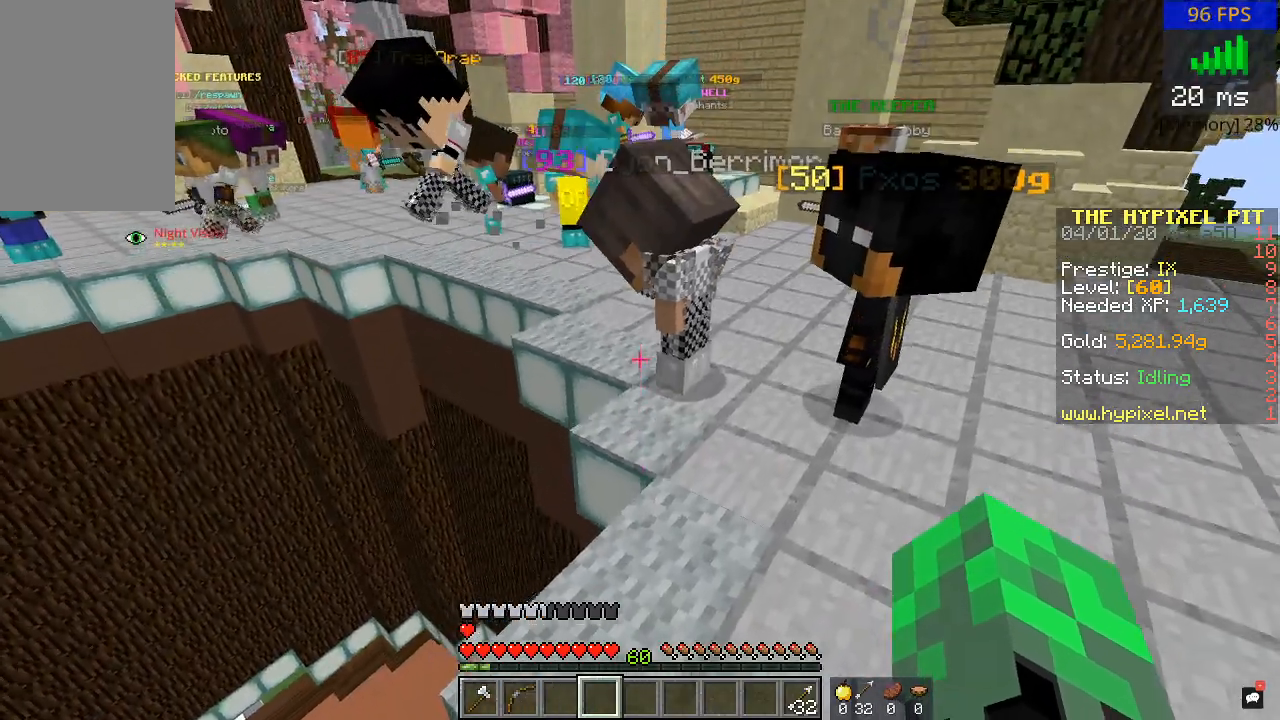
Gameplay with keyboard and mouse; each line is a JSON object with the keys and mouse buttons held at the frame after it. "events" lists presses ("down") and releases ("up") of "a", "d", "s", "w", "mouse_left" and "mouse_right" between this image and that frame as [ms after this image, input, new state], when the widget could be followed in between. "mouse_left", "mouse_right" = the "left", "right" buttons of the "mouse" list. No other keys are recorded. Fast repeated clicks can show as one long hold. Mouse movement is not recorded.
{"keys": ["w"], "mouse": [], "events": [[117, "w", "down"]]}
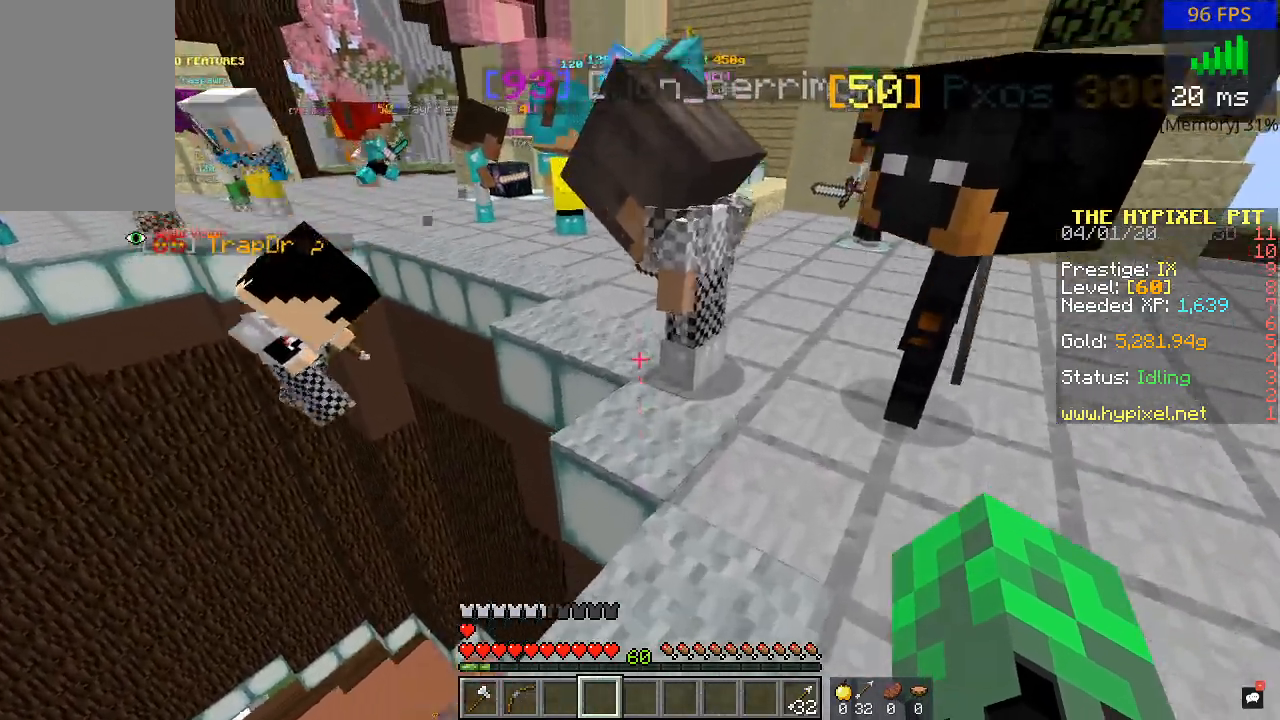
{"keys": ["w"], "mouse": [], "events": [[67, "w", "up"], [217, "w", "down"]]}
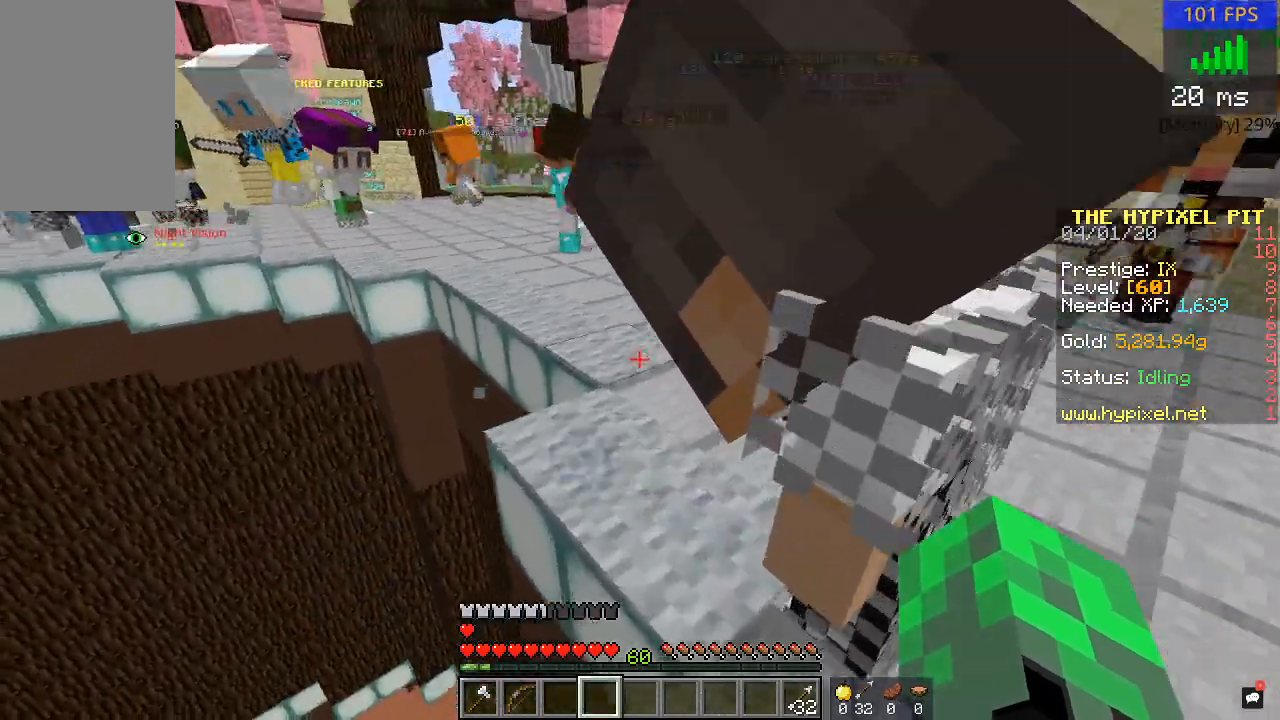
{"keys": ["w"], "mouse": [], "events": []}
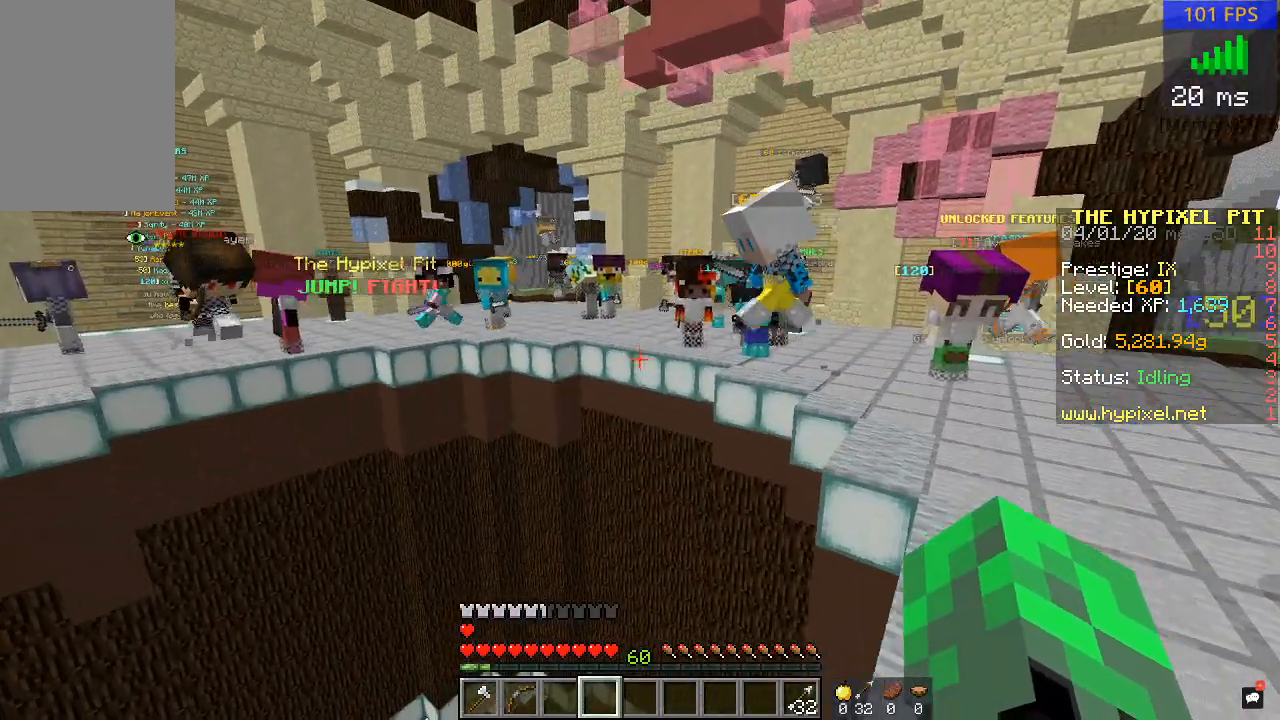
{"keys": ["w"], "mouse": [], "events": [[117, "d", "down"], [467, "d", "up"]]}
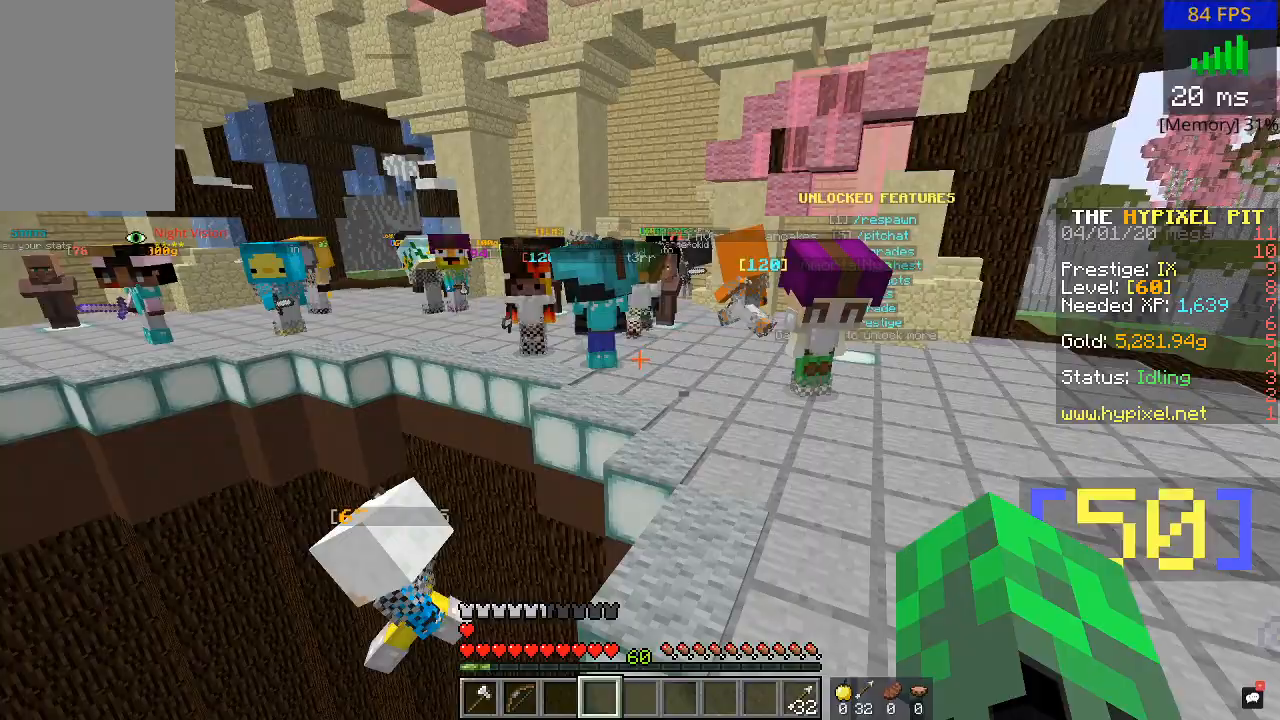
{"keys": ["w"], "mouse": [], "events": []}
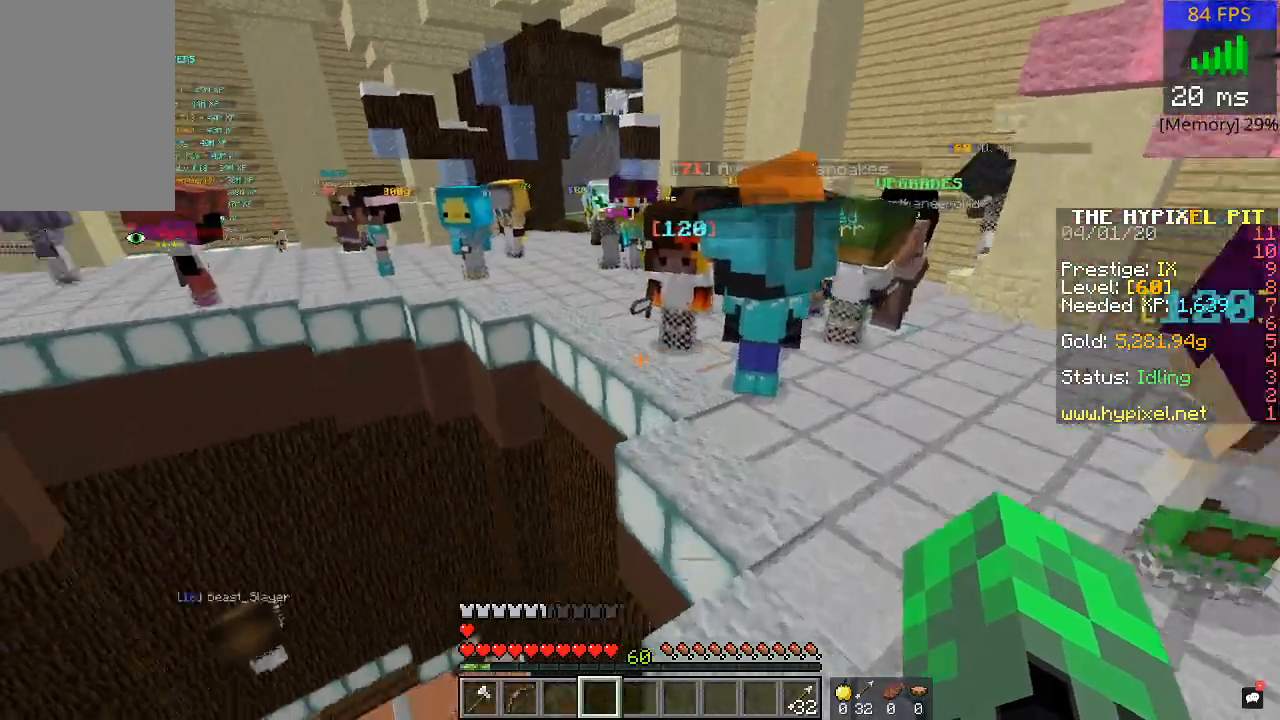
{"keys": ["w"], "mouse": [], "events": []}
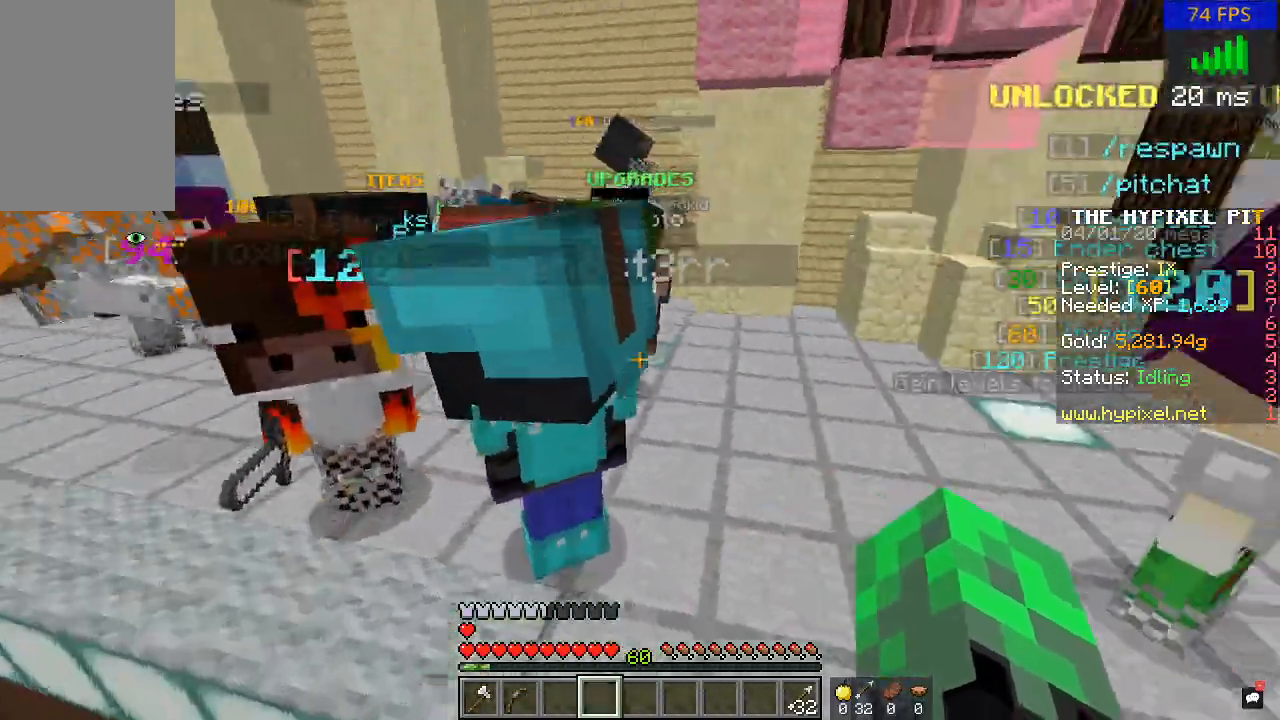
{"keys": ["w"], "mouse": [], "events": []}
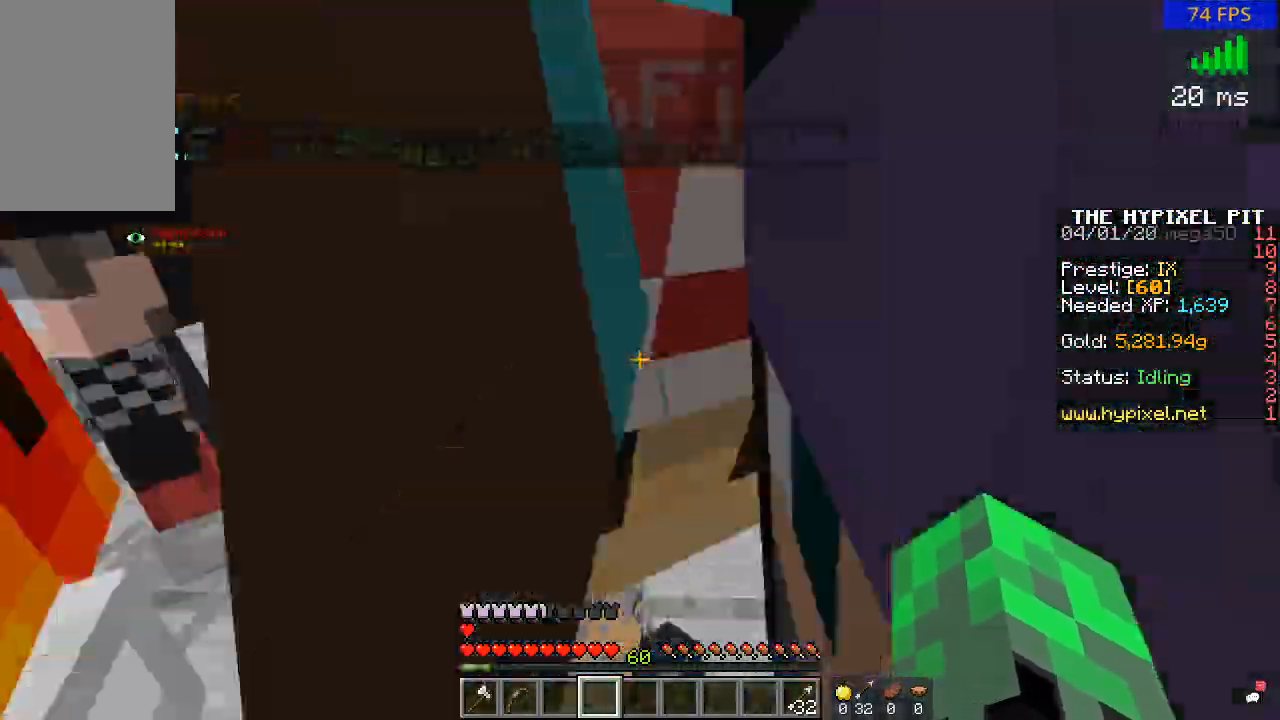
{"keys": ["w"], "mouse": ["right"], "events": [[417, "mouse_right", "down"]]}